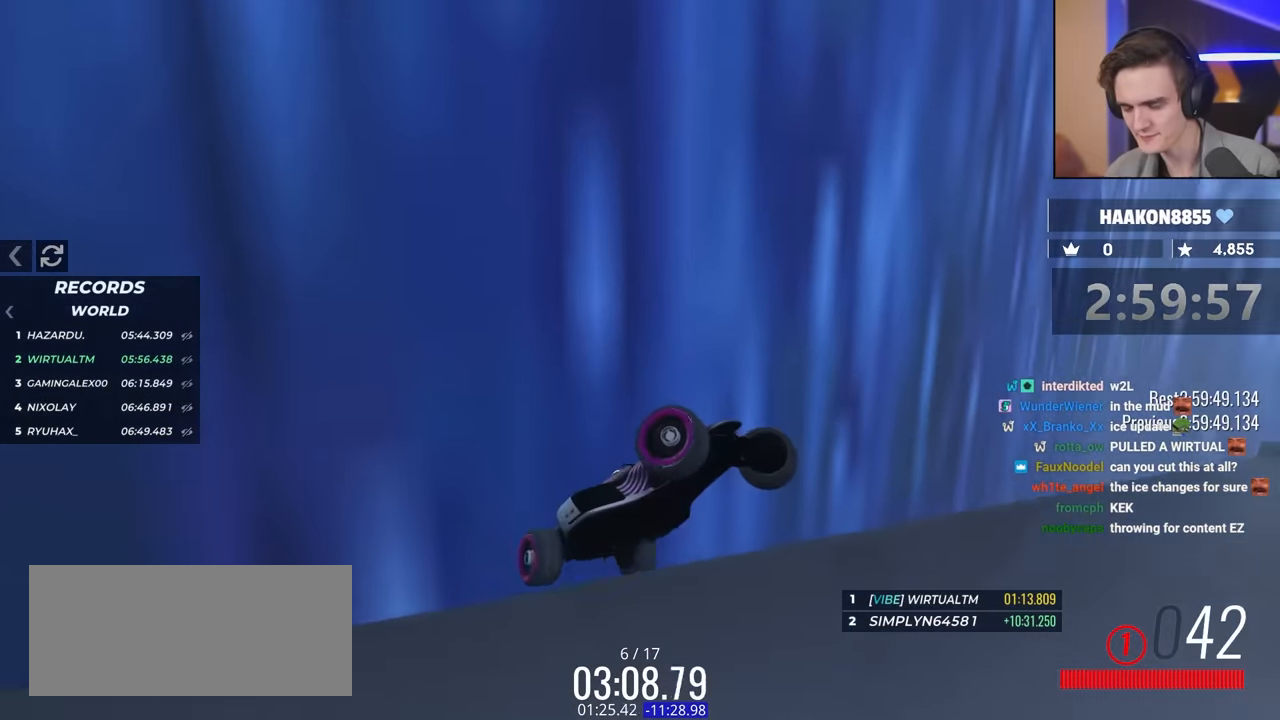
Gameplay with keyboard; each line is a JSON object with the keys held at the frame after it. "events" lists presses ("down") and releases ("up") of "brake", "down", "left", "right" and "up" between this image and that frame as [ms after this image, input, new state], when the widget could be followed in between. No other keys are recorded. Mouse input is not recorded. Key names are as the overlay labels them; some are game actions (e.g. jump) rather than physical keys.
{"keys": ["up"], "events": [[50, "left", "up"], [100, "brake", "up"]]}
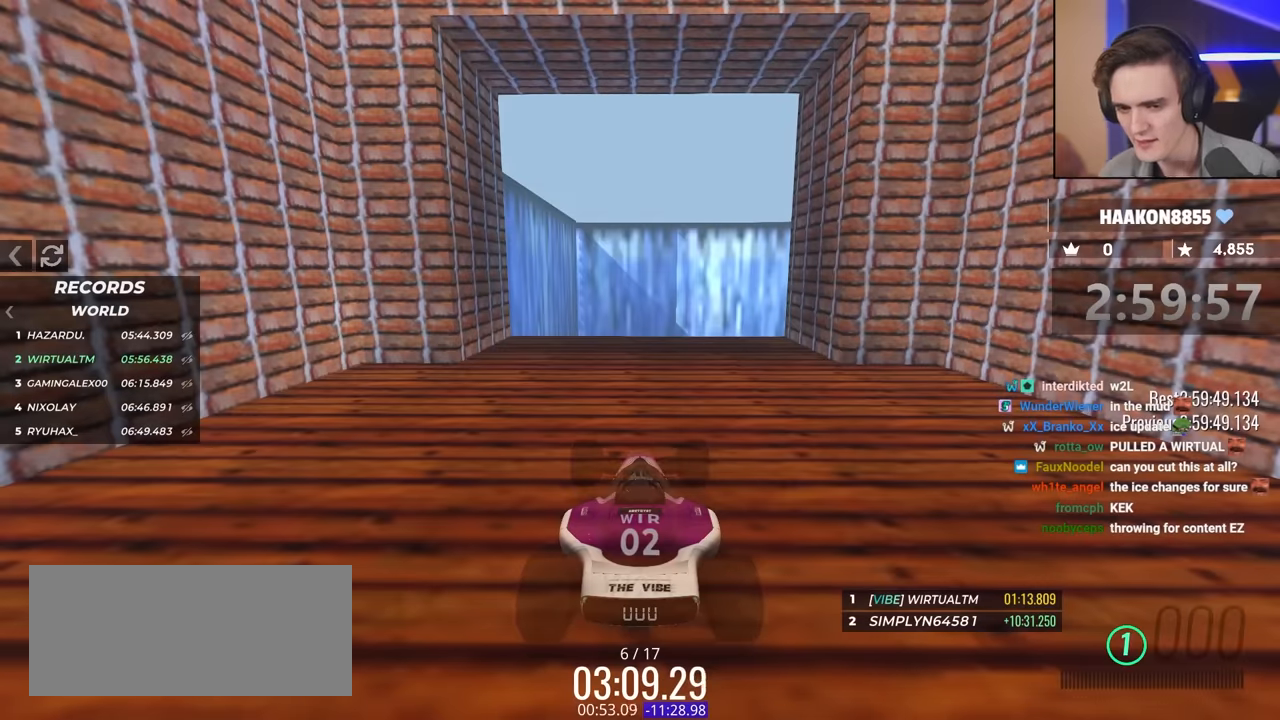
{"keys": ["up"], "events": []}
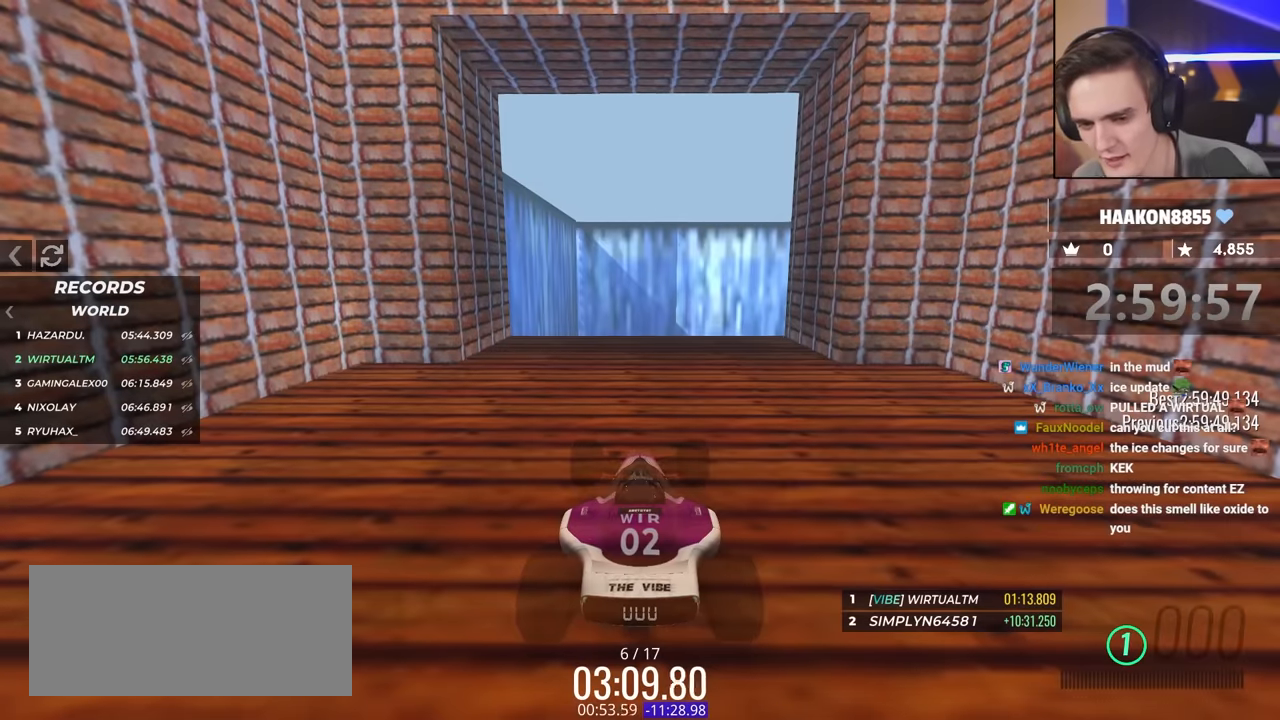
{"keys": ["up"], "events": []}
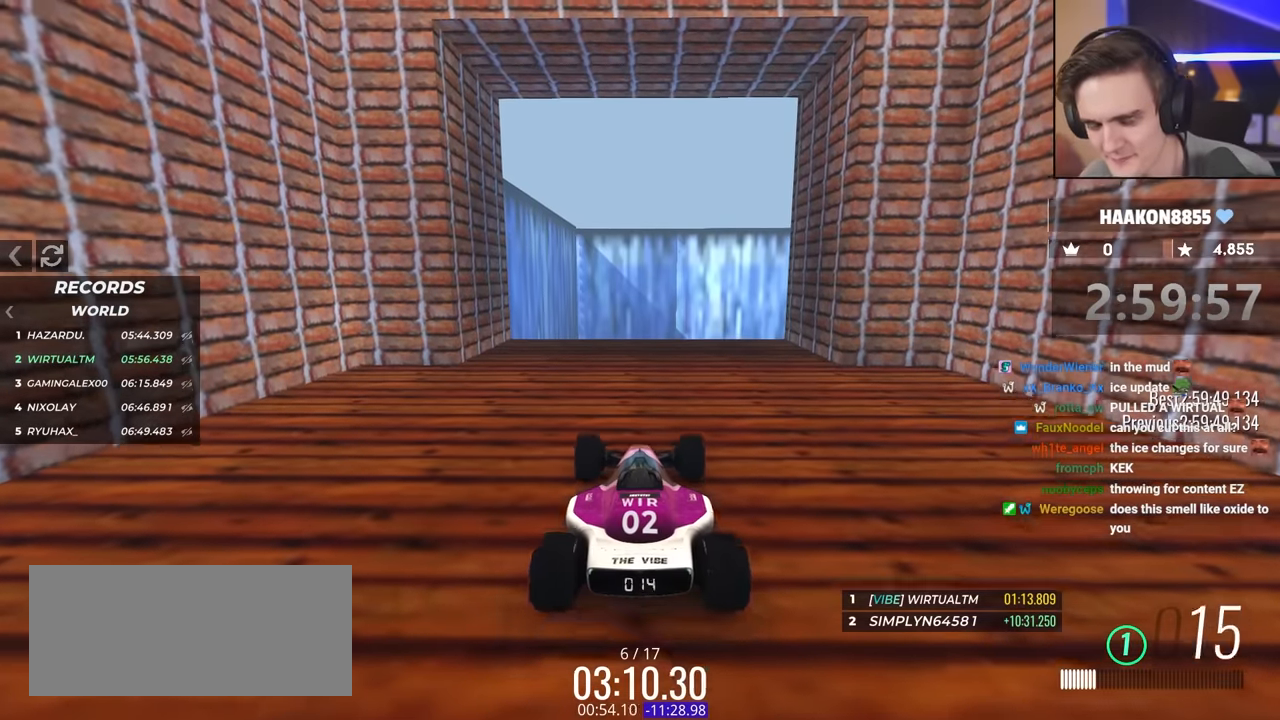
{"keys": ["up"], "events": []}
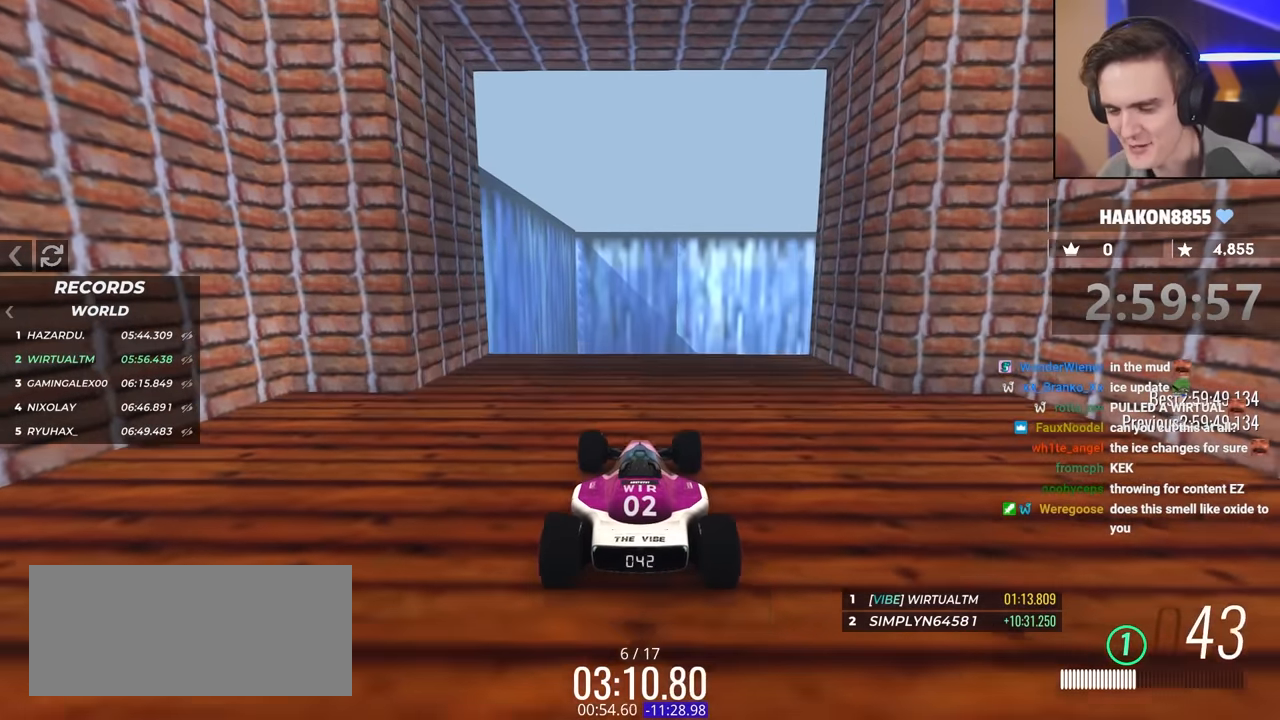
{"keys": ["up"], "events": [[167, "left", "down"], [250, "left", "up"]]}
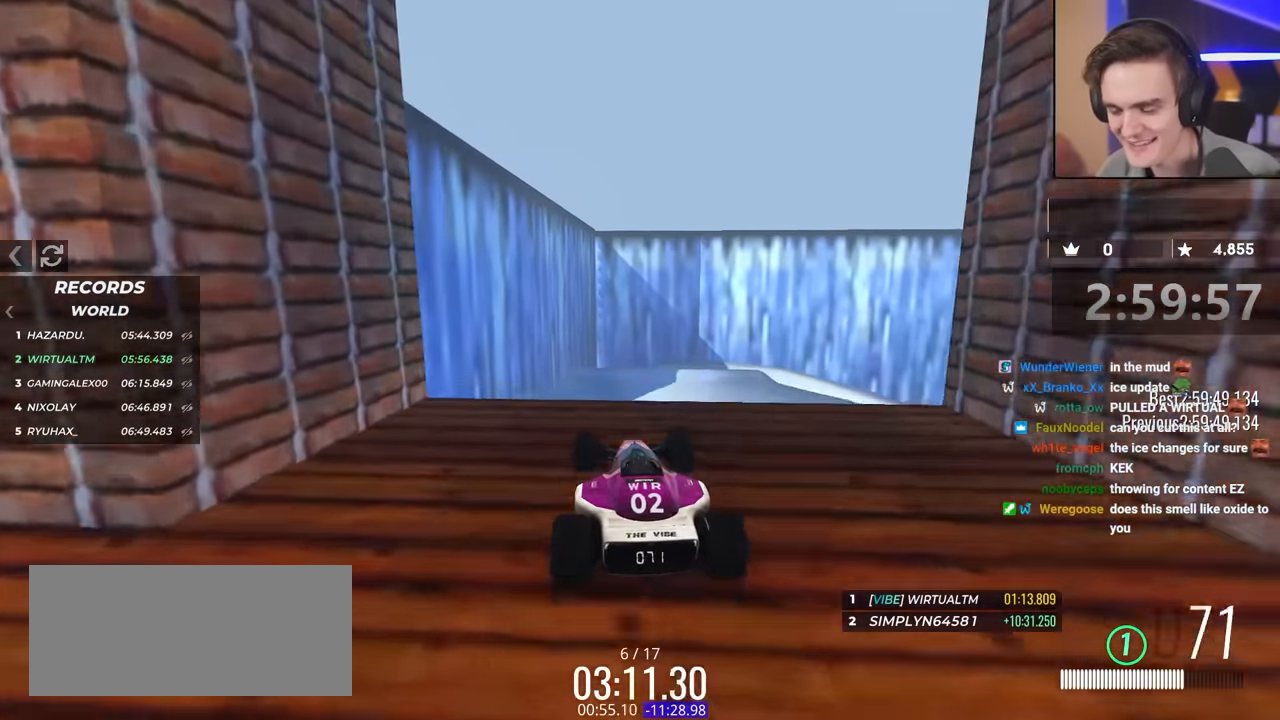
{"keys": ["up"], "events": []}
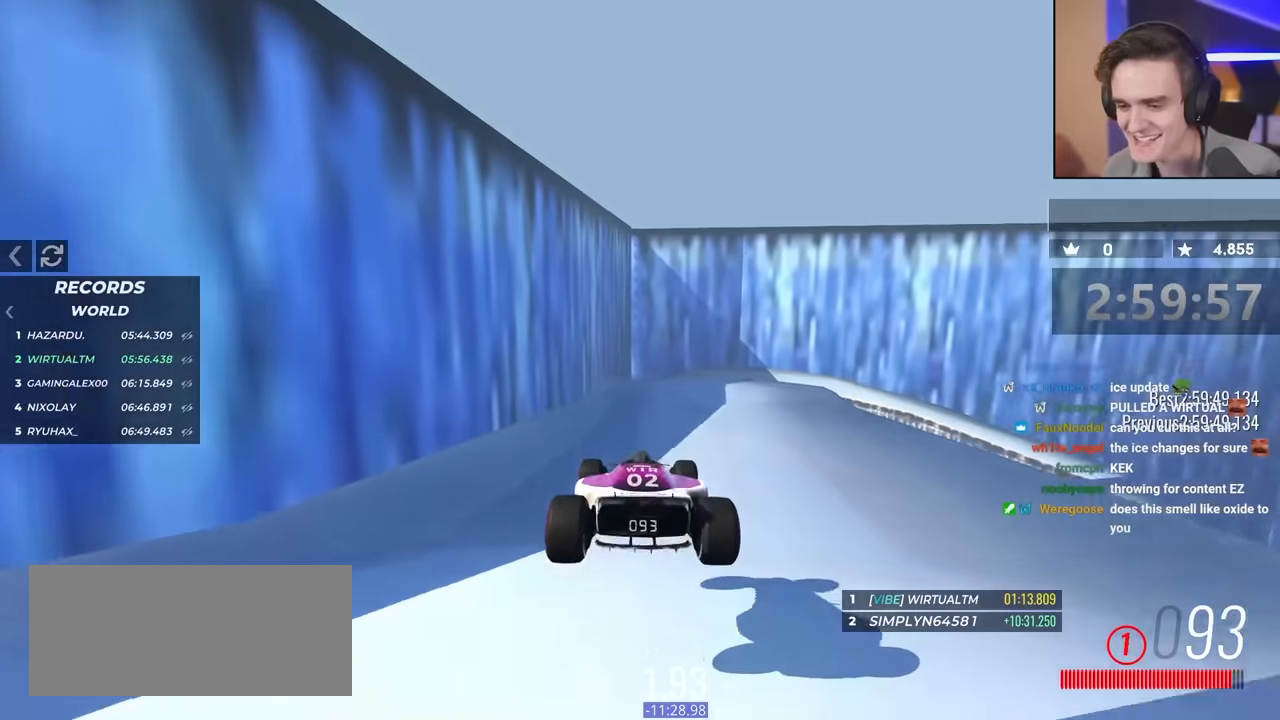
{"keys": ["up"], "events": [[450, "right", "down"], [500, "right", "up"]]}
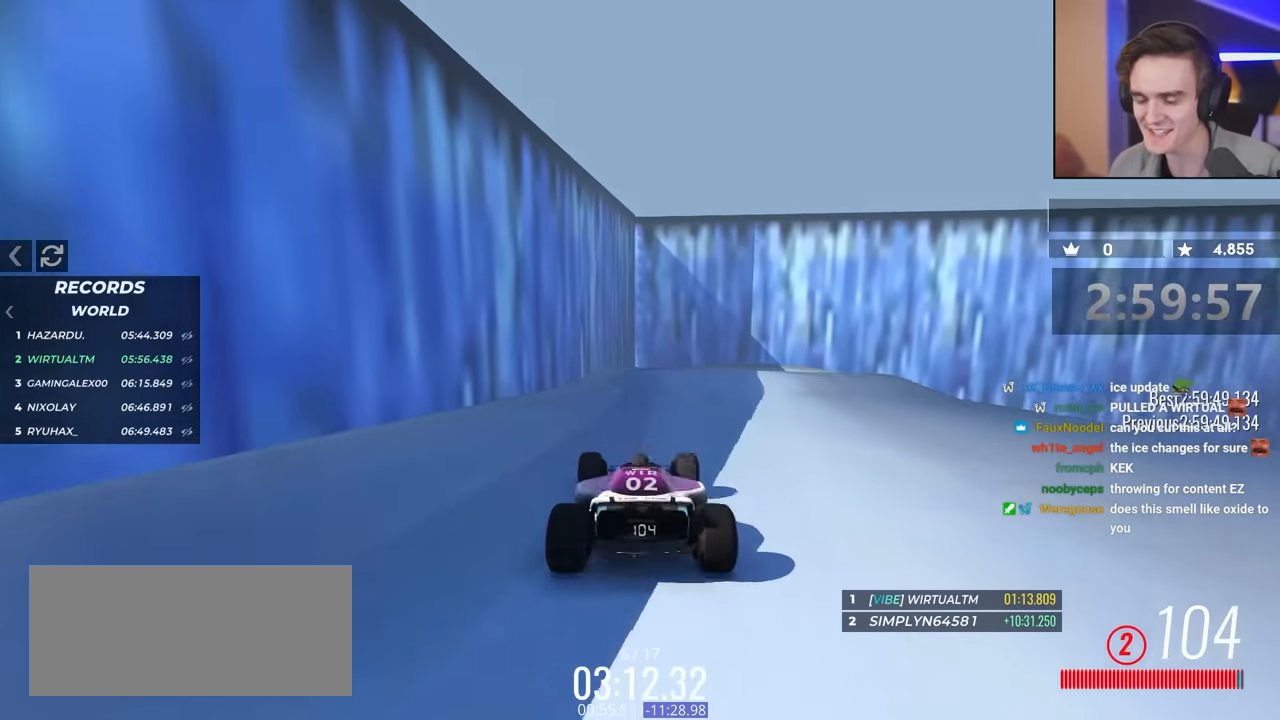
{"keys": ["up"], "events": []}
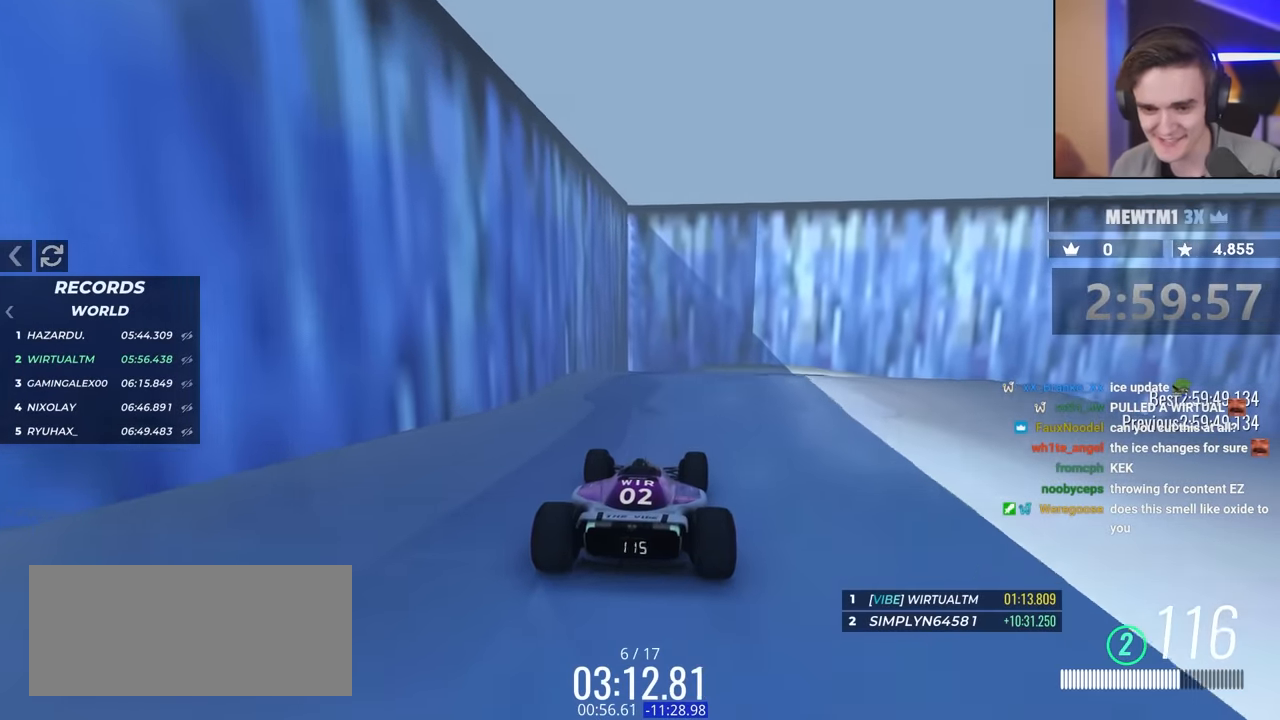
{"keys": ["up"], "events": [[300, "right", "down"], [350, "right", "up"]]}
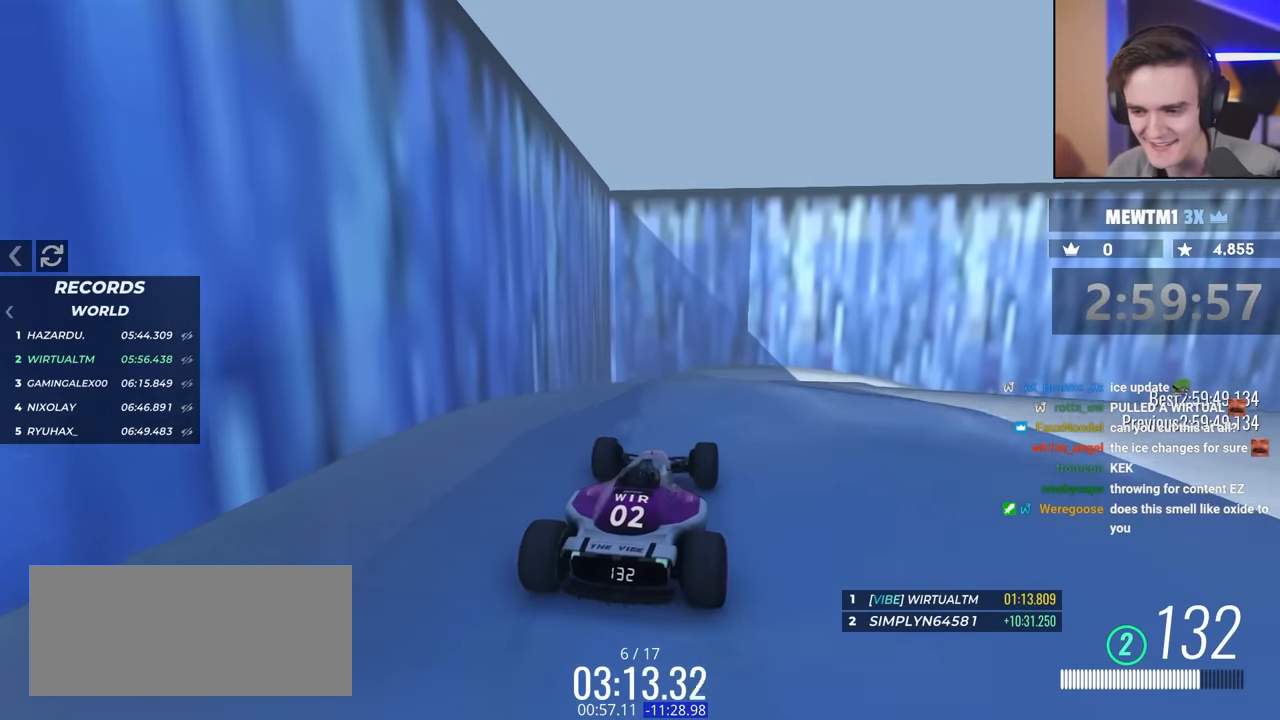
{"keys": ["up"], "events": [[84, "left", "down"], [117, "left", "up"]]}
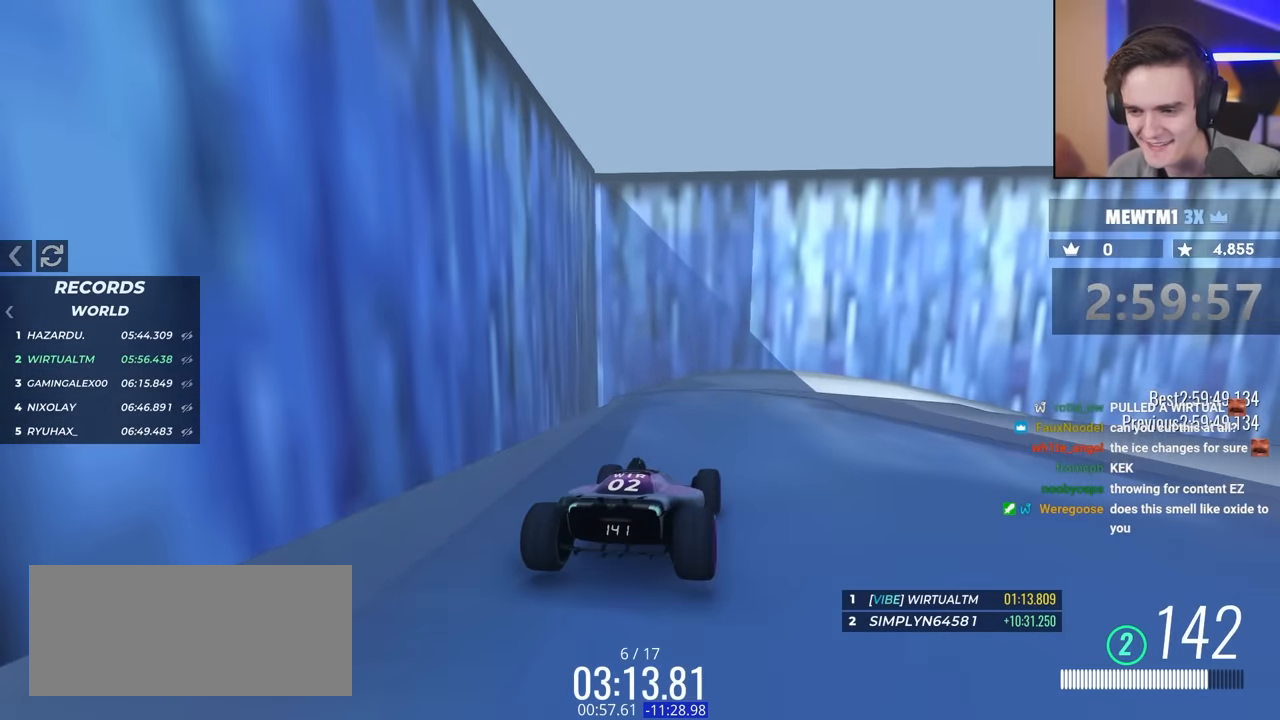
{"keys": ["right"], "events": [[284, "right", "down"], [417, "up", "up"]]}
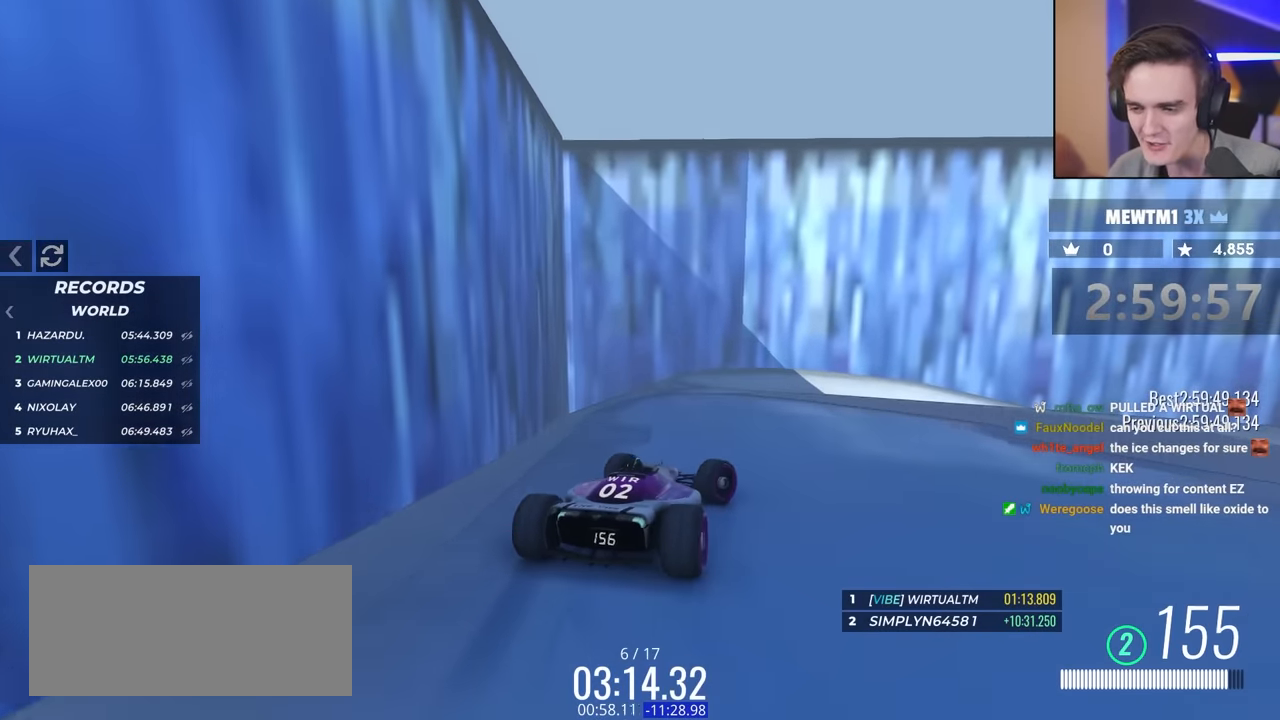
{"keys": [], "events": [[484, "right", "up"]]}
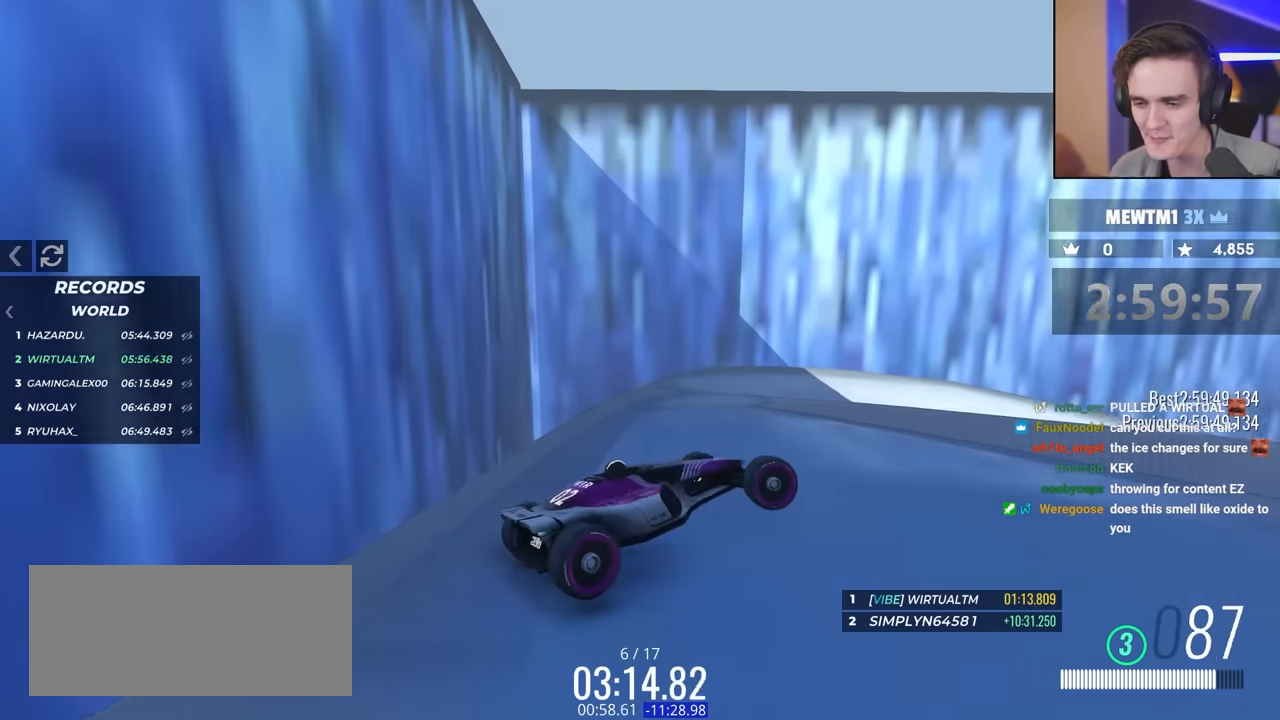
{"keys": ["left"], "events": [[450, "left", "down"]]}
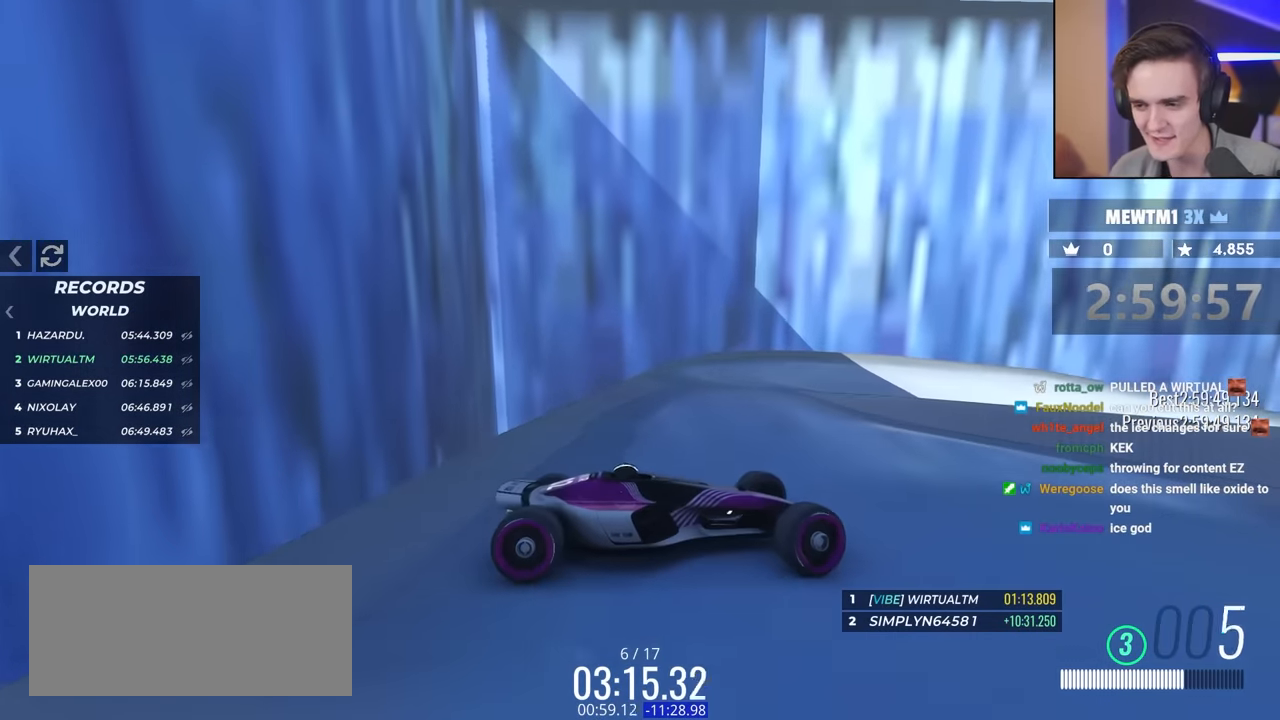
{"keys": ["left", "up"], "events": [[50, "brake", "down"], [50, "up", "down"], [284, "up", "up"], [467, "brake", "up"], [467, "up", "down"]]}
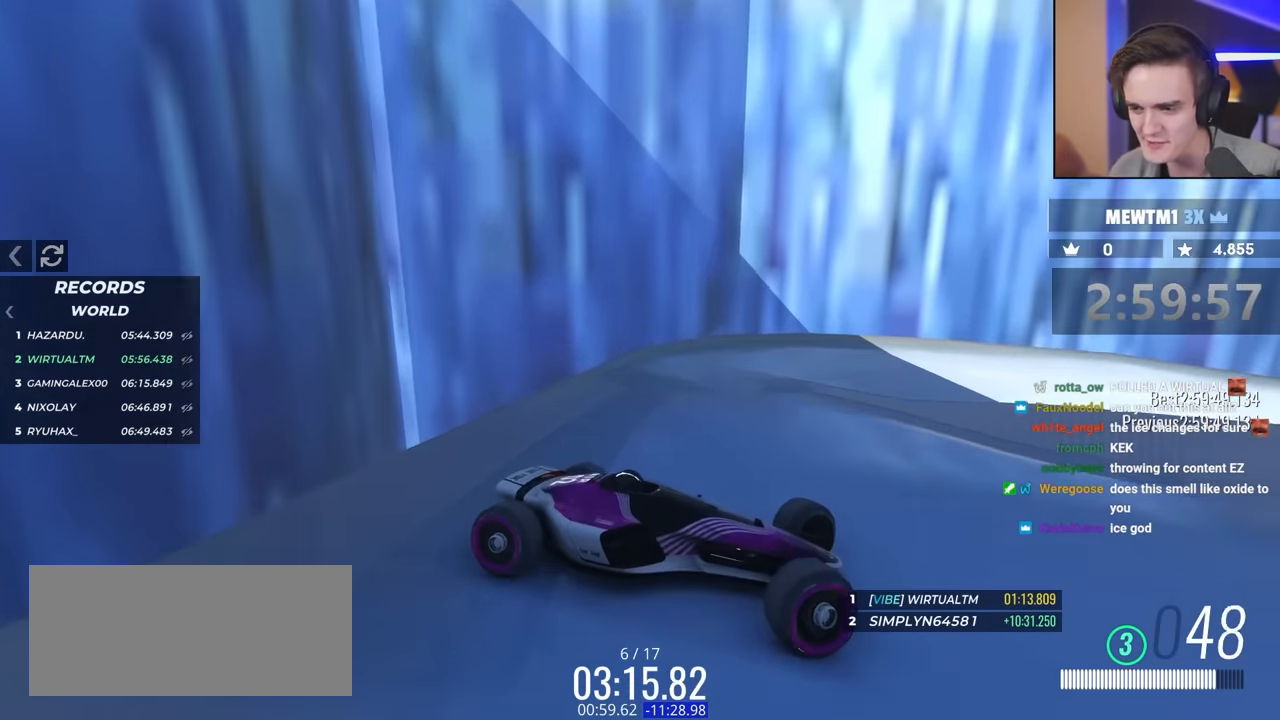
{"keys": ["brake", "up"], "events": [[17, "up", "up"], [67, "brake", "down"], [67, "up", "down"], [250, "left", "up"]]}
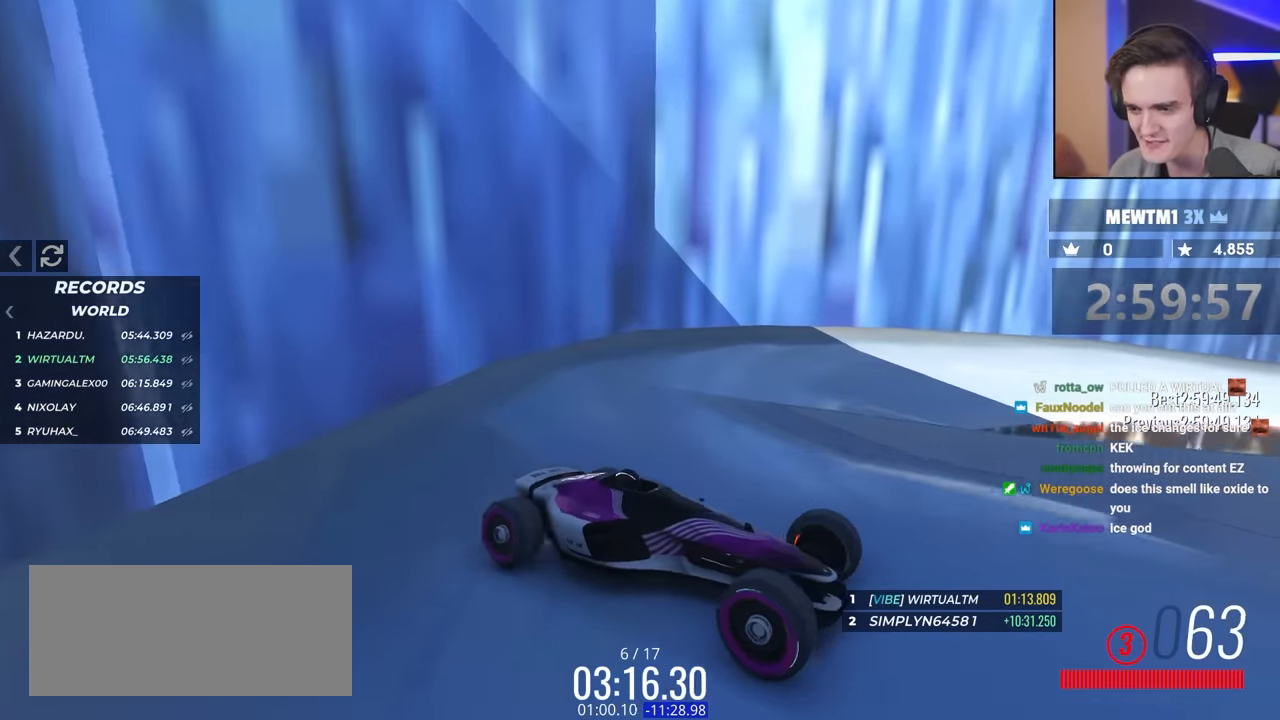
{"keys": ["brake", "left", "up"], "events": [[50, "left", "down"]]}
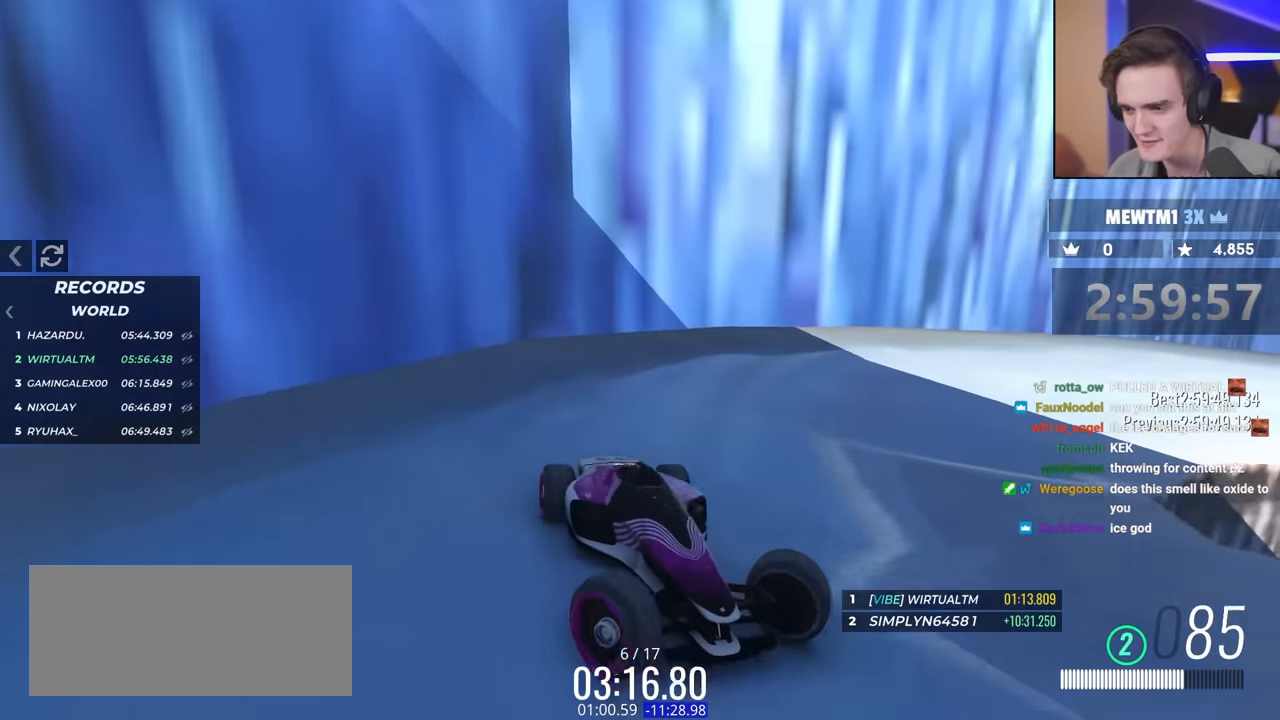
{"keys": ["left", "up"], "events": [[300, "brake", "up"]]}
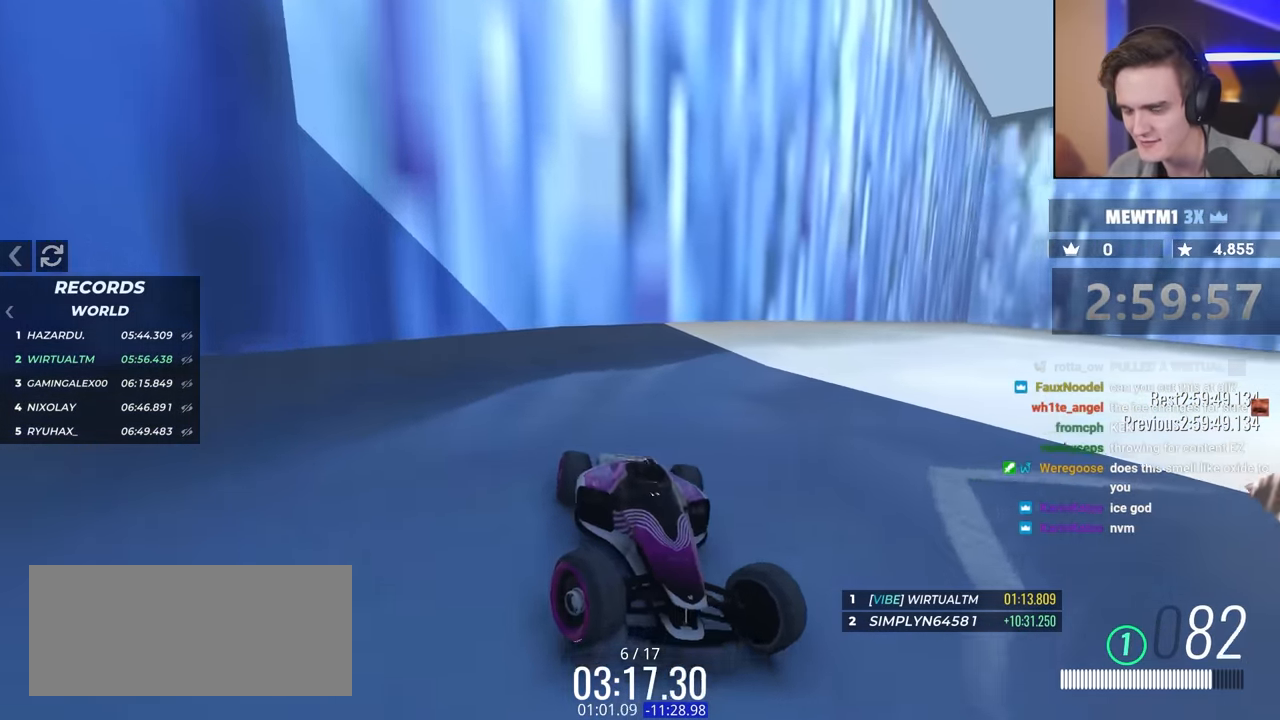
{"keys": ["left", "up"], "events": []}
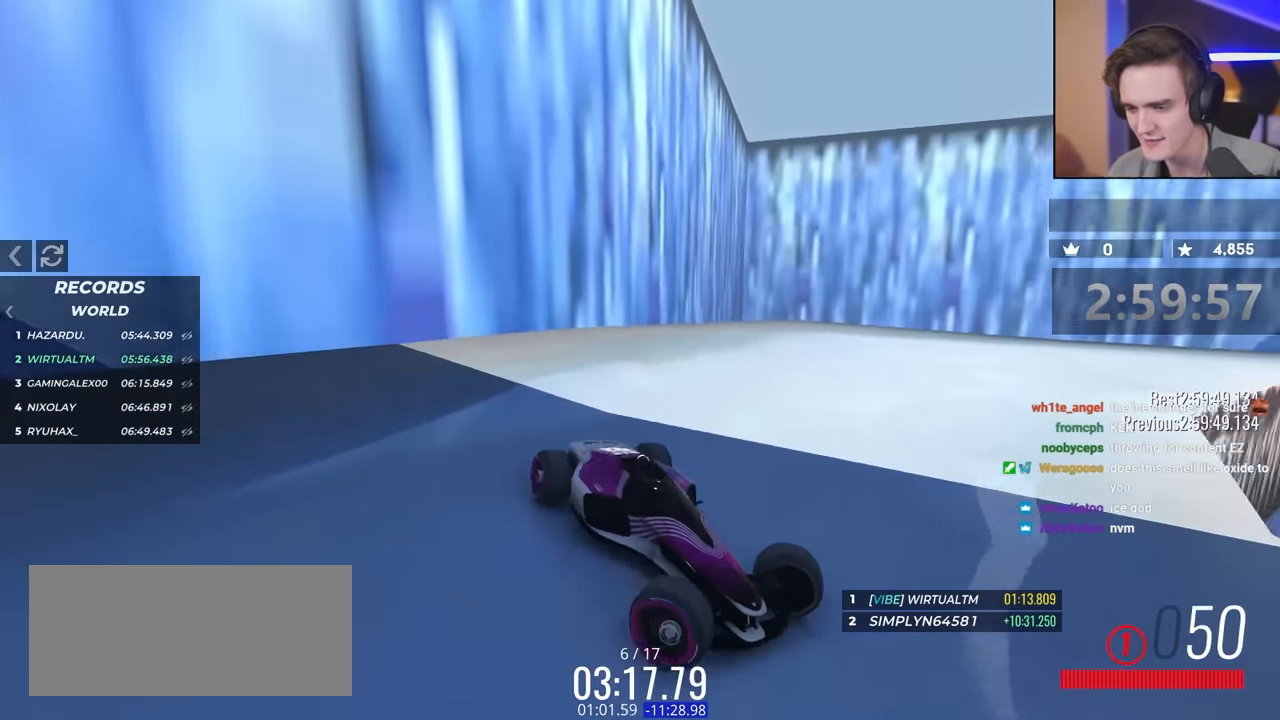
{"keys": ["left", "up"], "events": [[150, "up", "up"], [234, "up", "down"]]}
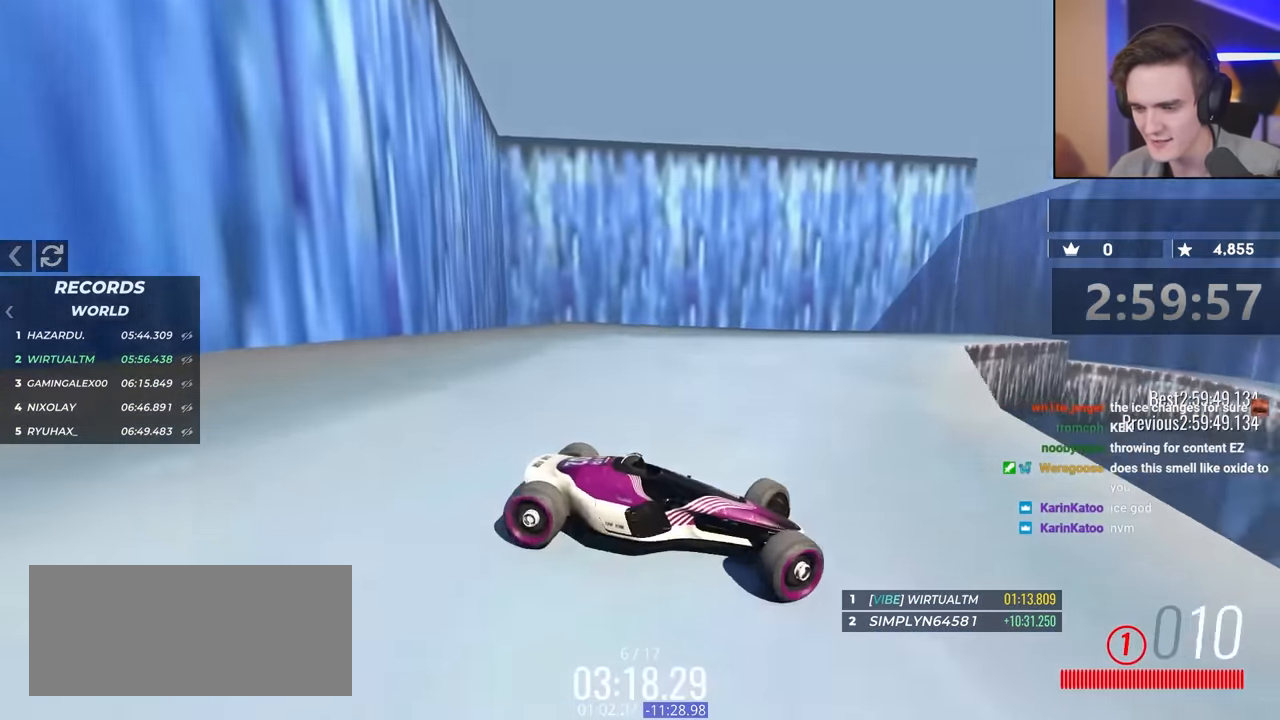
{"keys": ["left", "up"], "events": []}
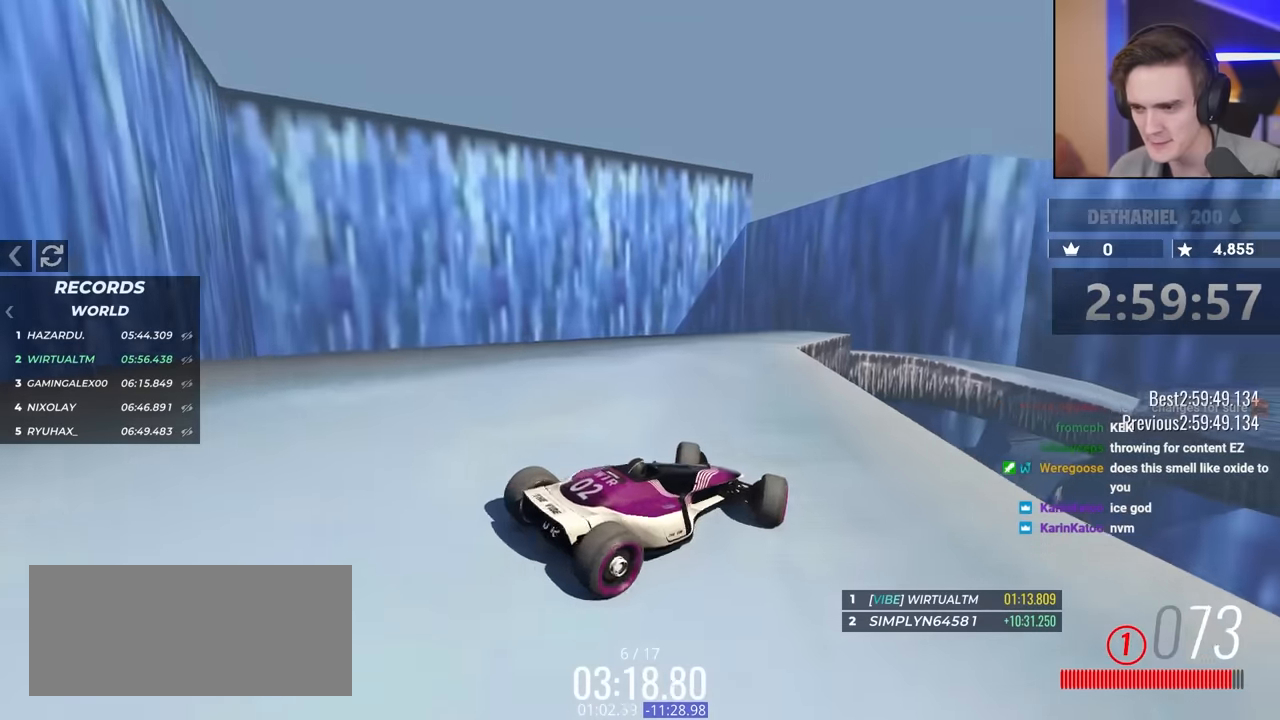
{"keys": ["up"], "events": [[317, "left", "up"], [350, "right", "down"], [450, "right", "up"]]}
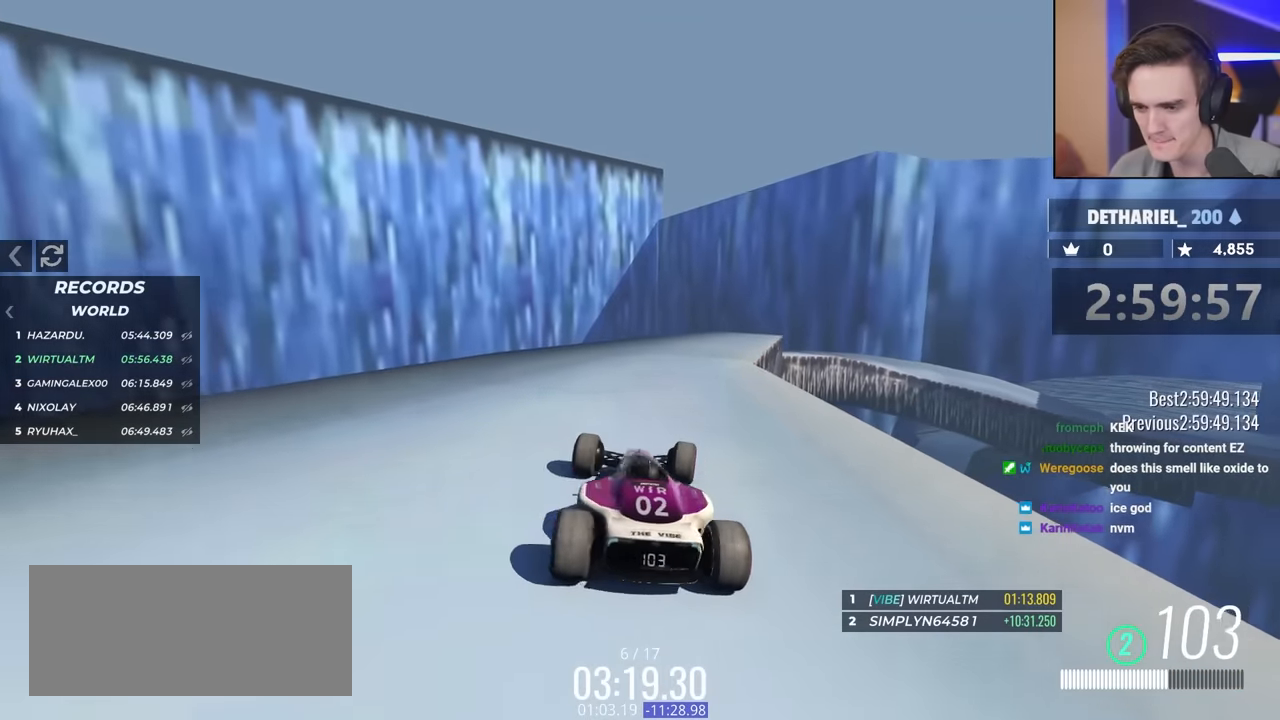
{"keys": ["up"], "events": [[50, "right", "down"], [467, "right", "up"]]}
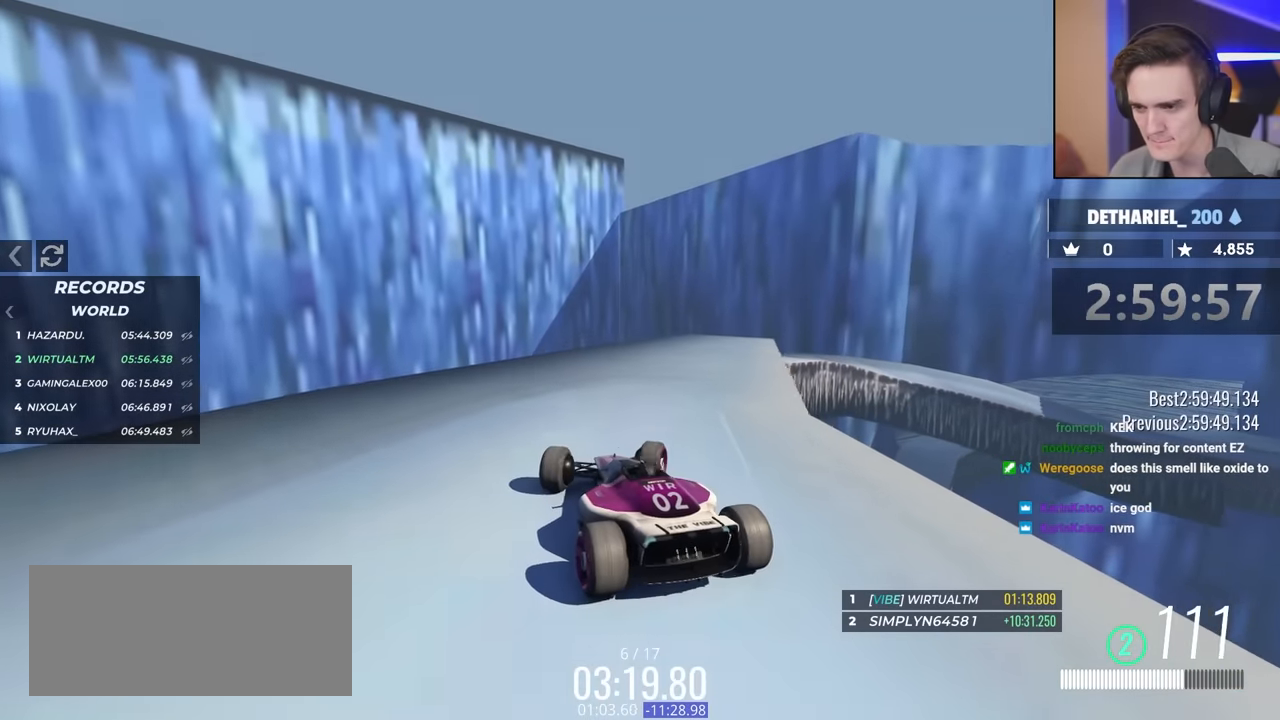
{"keys": ["right", "up"], "events": [[117, "right", "down"]]}
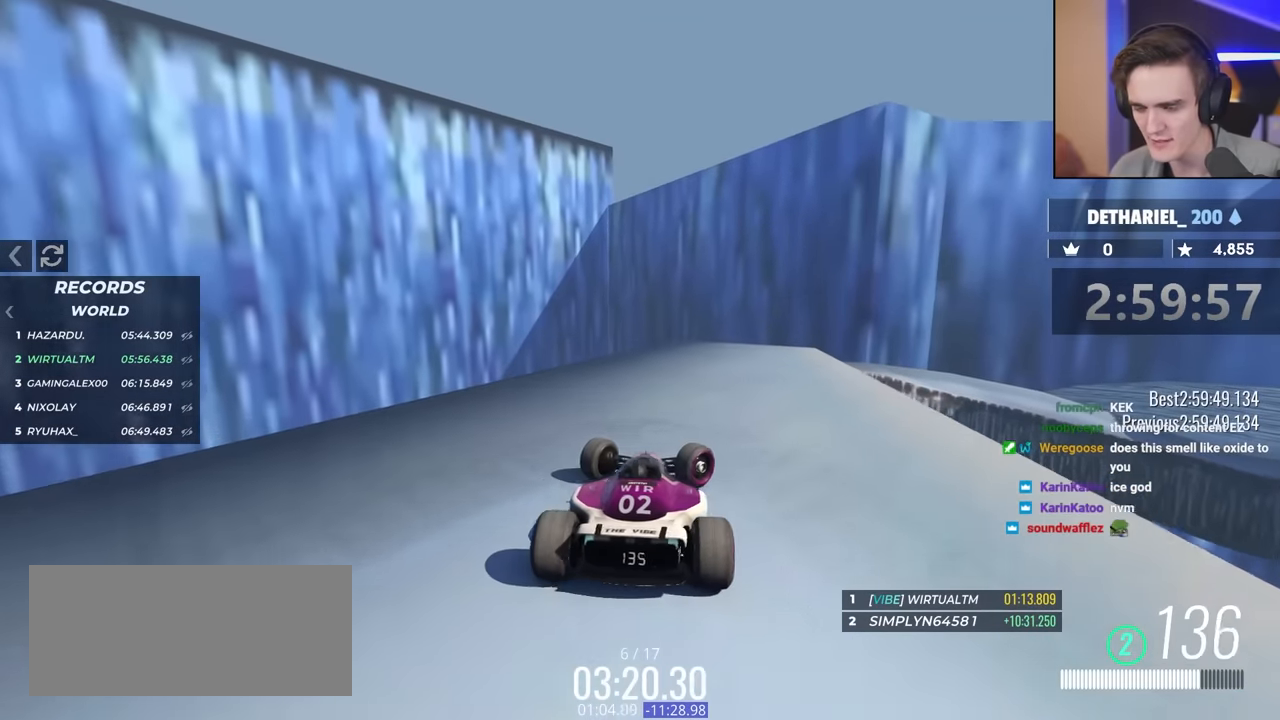
{"keys": ["brake", "right"], "events": [[217, "brake", "down"], [500, "up", "up"]]}
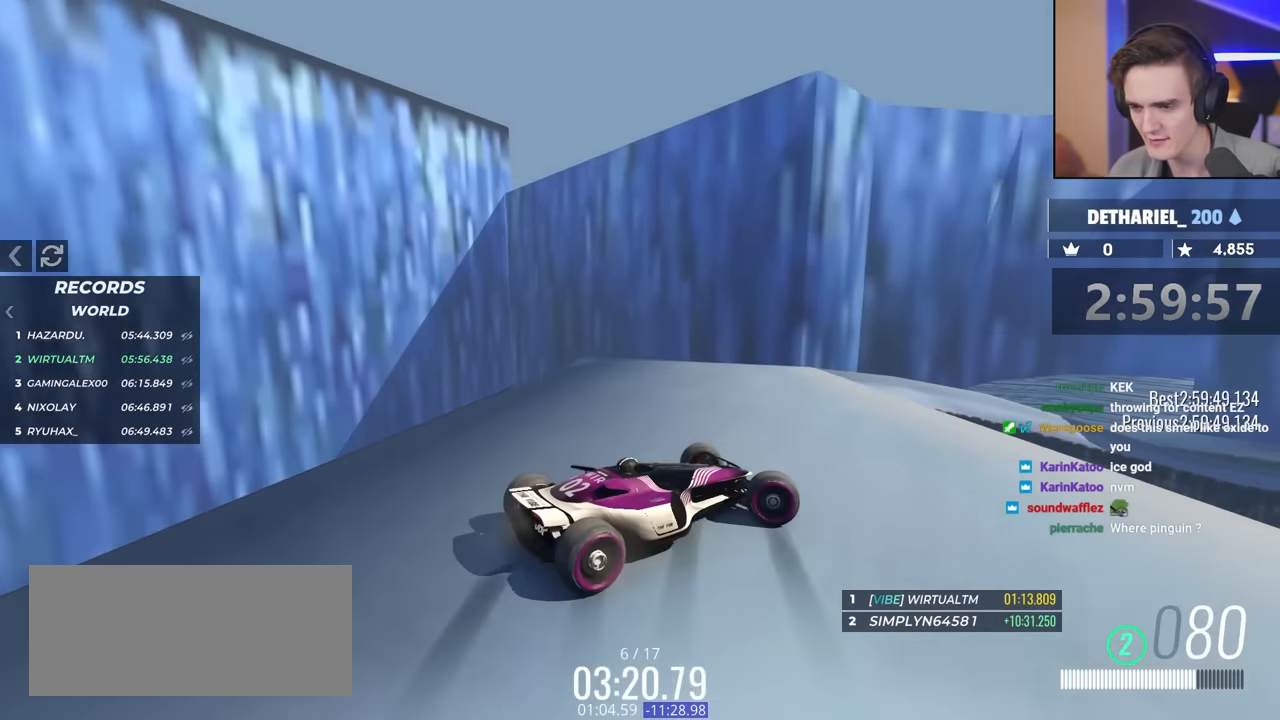
{"keys": ["left"], "events": [[50, "brake", "up"], [50, "right", "up"], [167, "left", "down"], [217, "up", "down"], [450, "up", "up"]]}
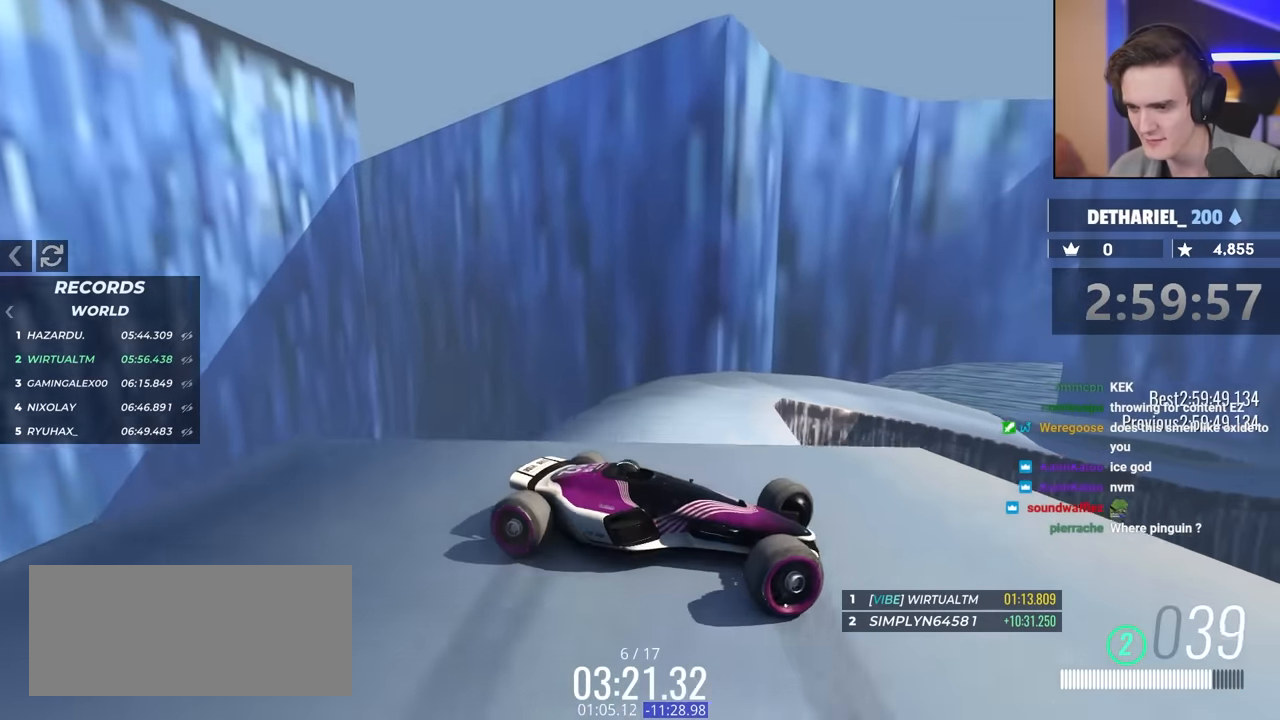
{"keys": ["brake", "left", "up"], "events": [[284, "brake", "down"], [284, "up", "down"]]}
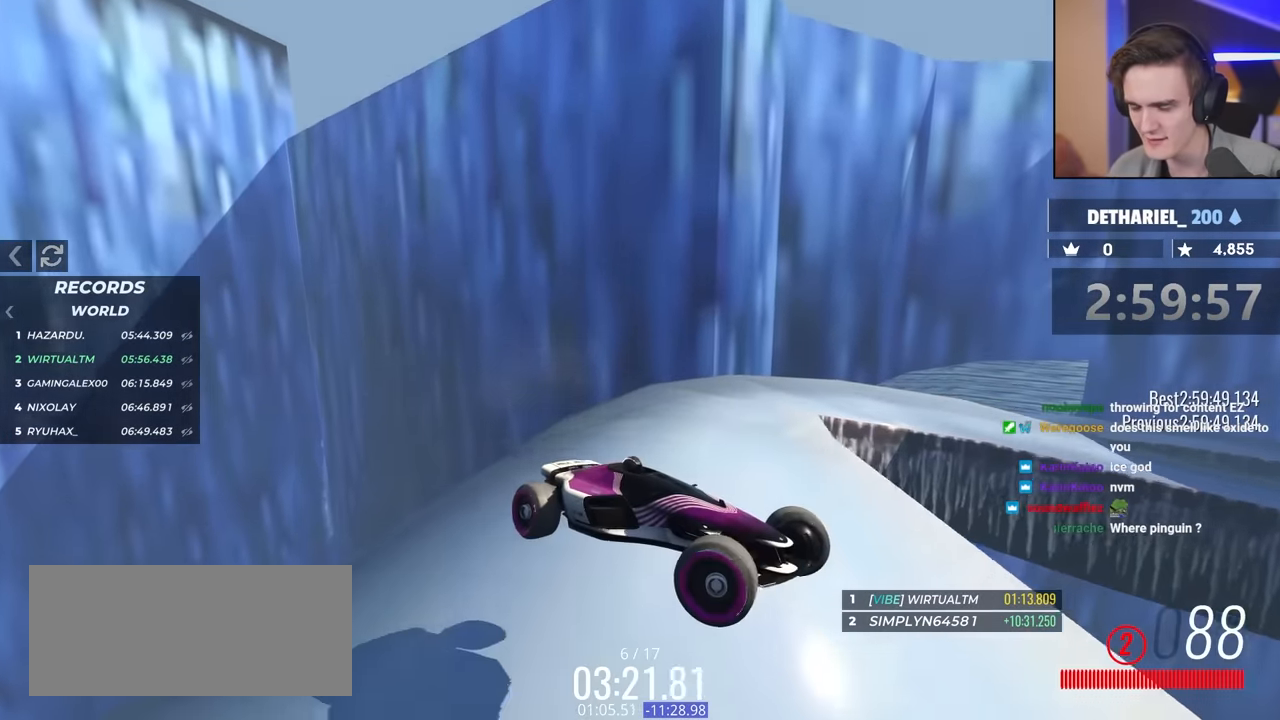
{"keys": ["brake", "left", "up"], "events": [[67, "left", "up"], [300, "left", "down"]]}
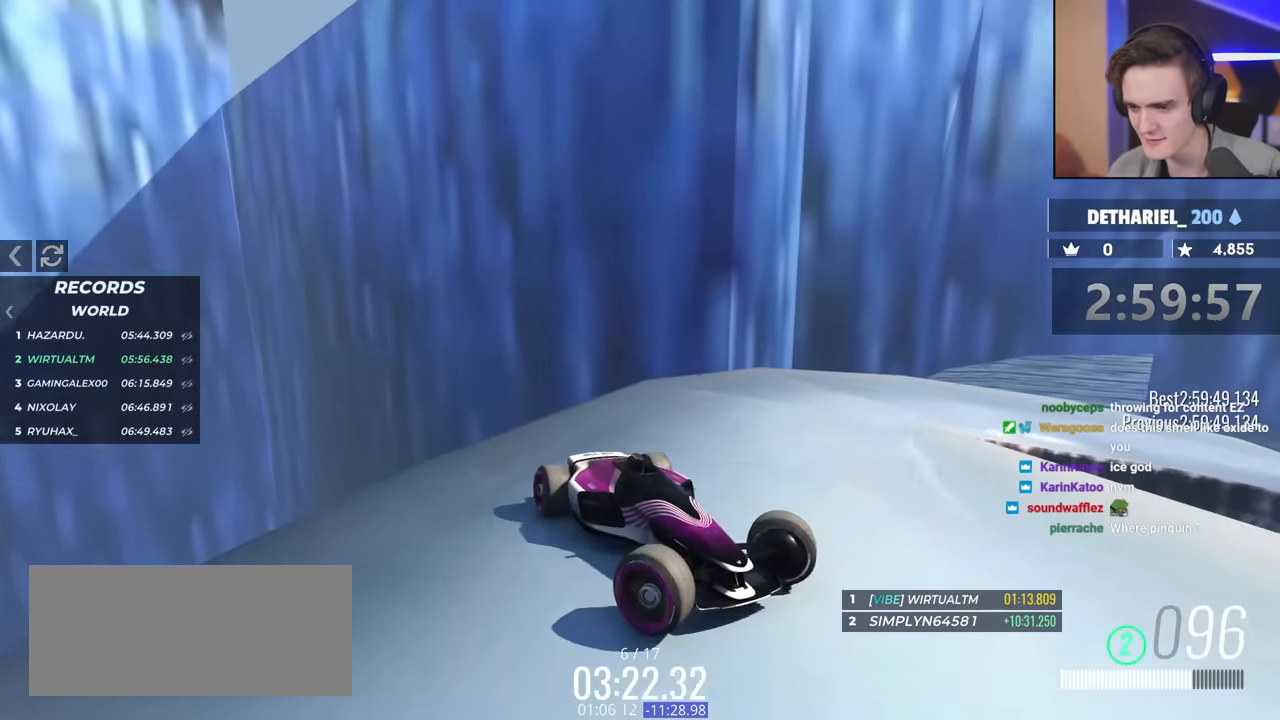
{"keys": ["brake", "up"], "events": [[217, "left", "up"]]}
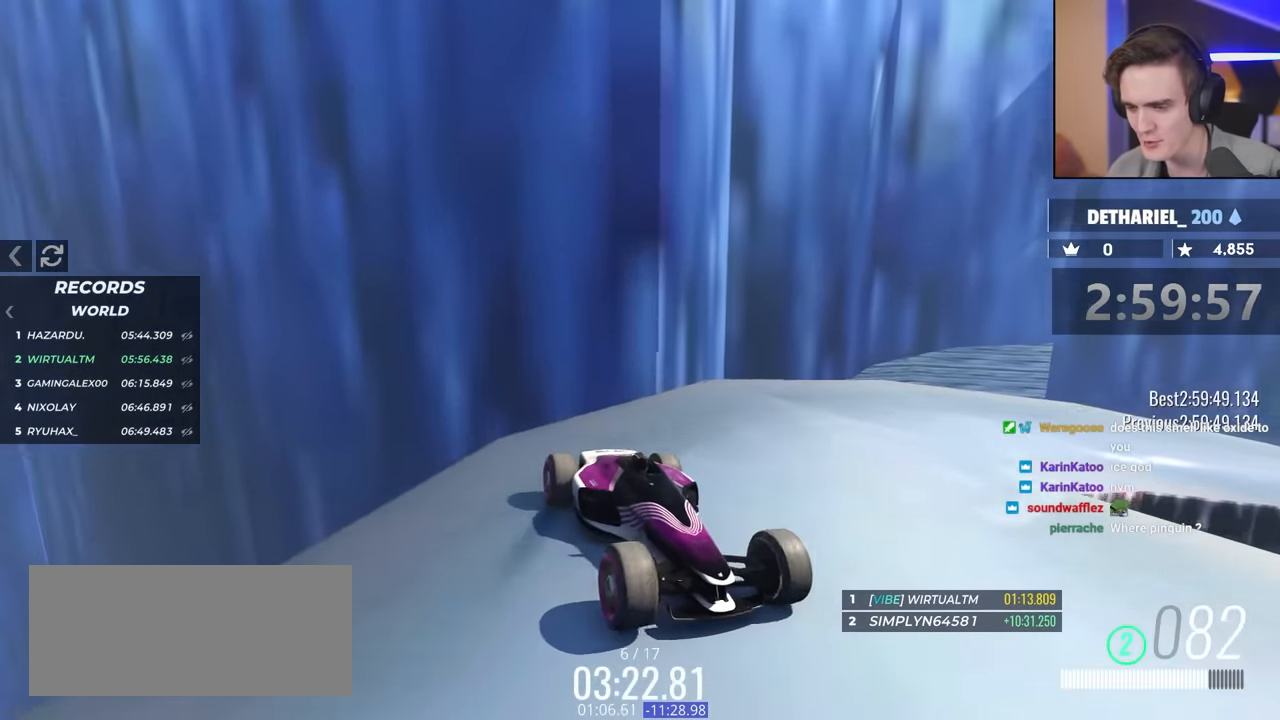
{"keys": ["brake", "left", "up"], "events": [[50, "left", "down"]]}
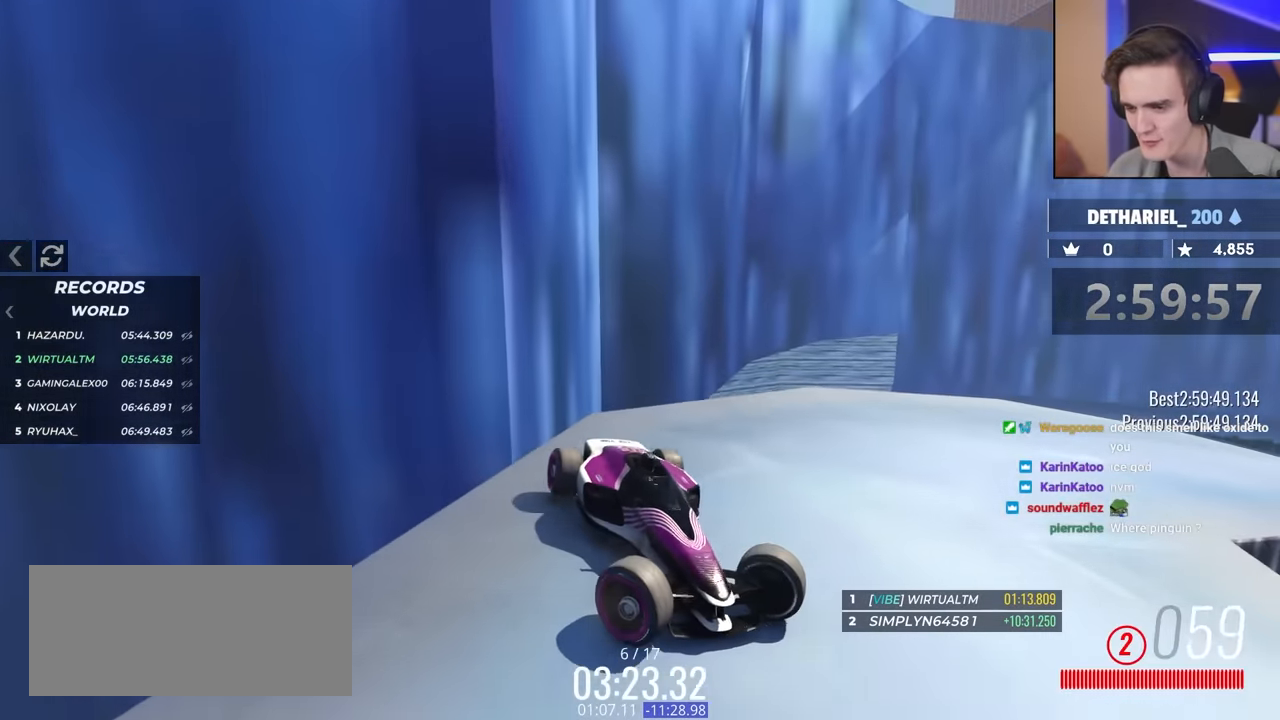
{"keys": ["brake", "left", "up"], "events": [[117, "left", "up"], [300, "left", "down"]]}